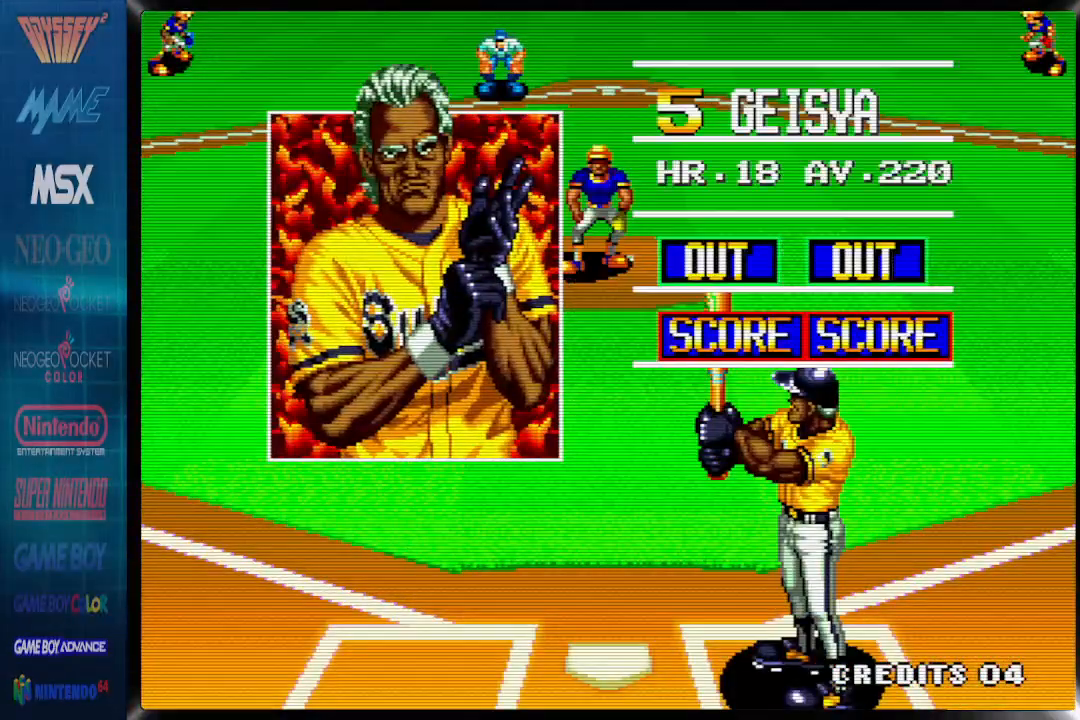
Gameplay with a controller (PlayStation layout); each line is a JSON object with the inputs held at the frame after it (dt_ms = milliseconds from this image to that frame). "events" lists button and stick changes between this image and that frame as [ms after this image, input, new state], when the widget could be followed in between. Not read: left_stick right_stick.
{"dt_ms": 500, "buttons": [], "events": []}
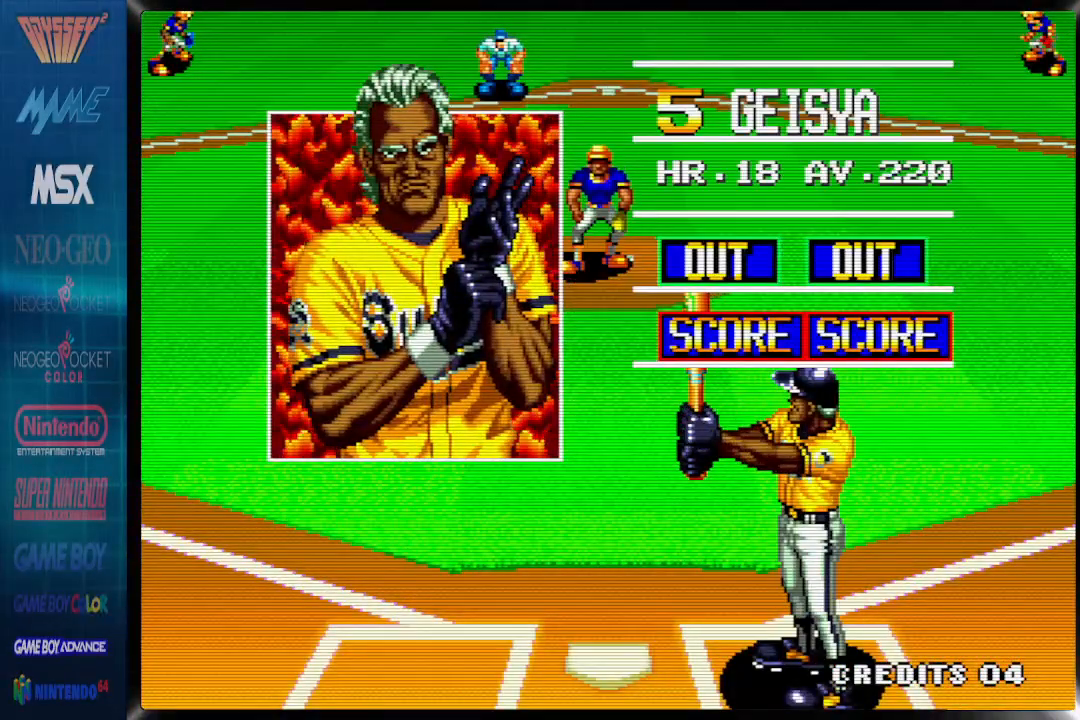
{"dt_ms": 500, "buttons": [], "events": []}
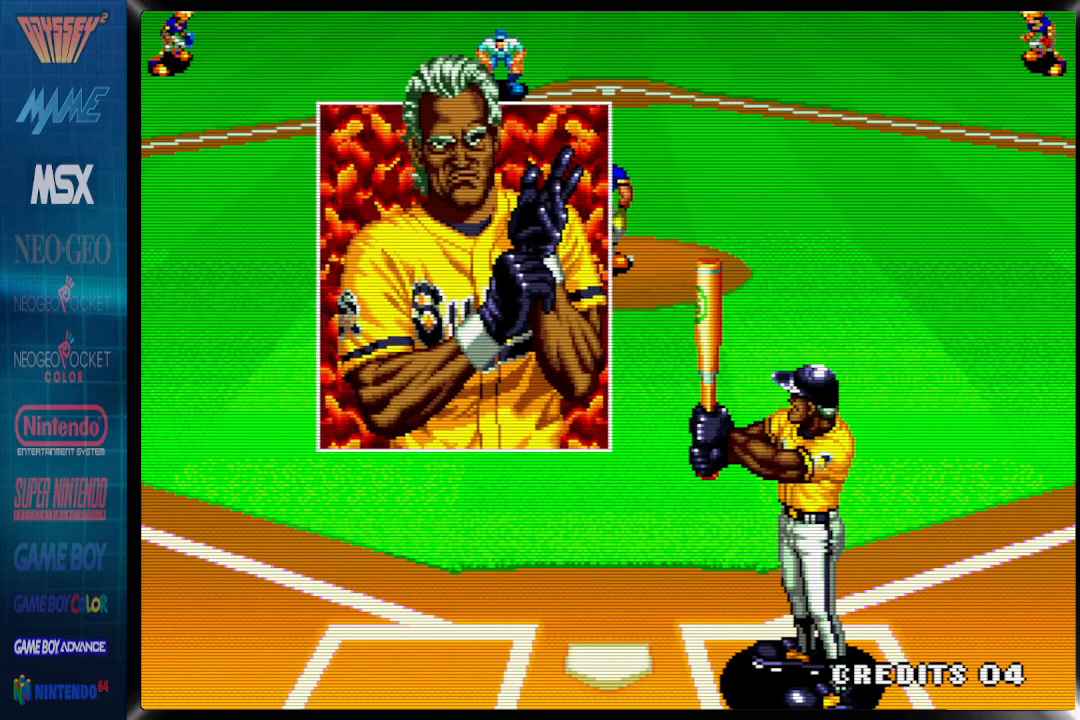
{"dt_ms": 500, "buttons": [], "events": []}
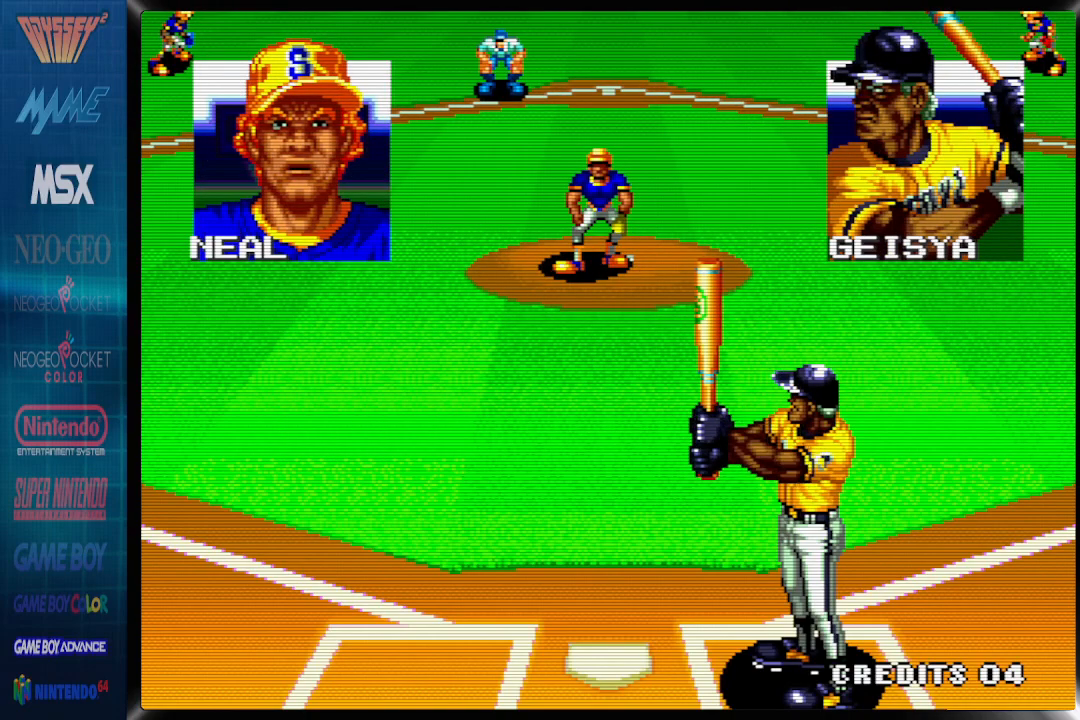
{"dt_ms": 500, "buttons": [], "events": []}
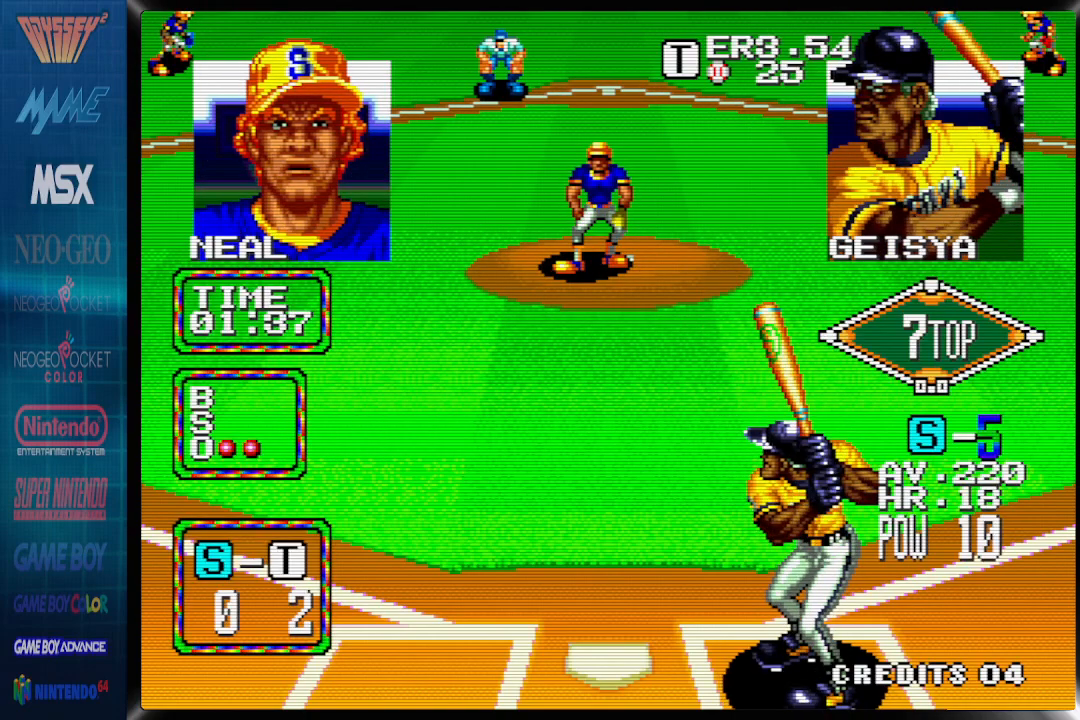
{"dt_ms": 500, "buttons": [], "events": [[17, "DPAD_RIGHT", "down"], [167, "DPAD_RIGHT", "up"], [317, "DPAD_LEFT", "down"], [433, "DPAD_LEFT", "up"]]}
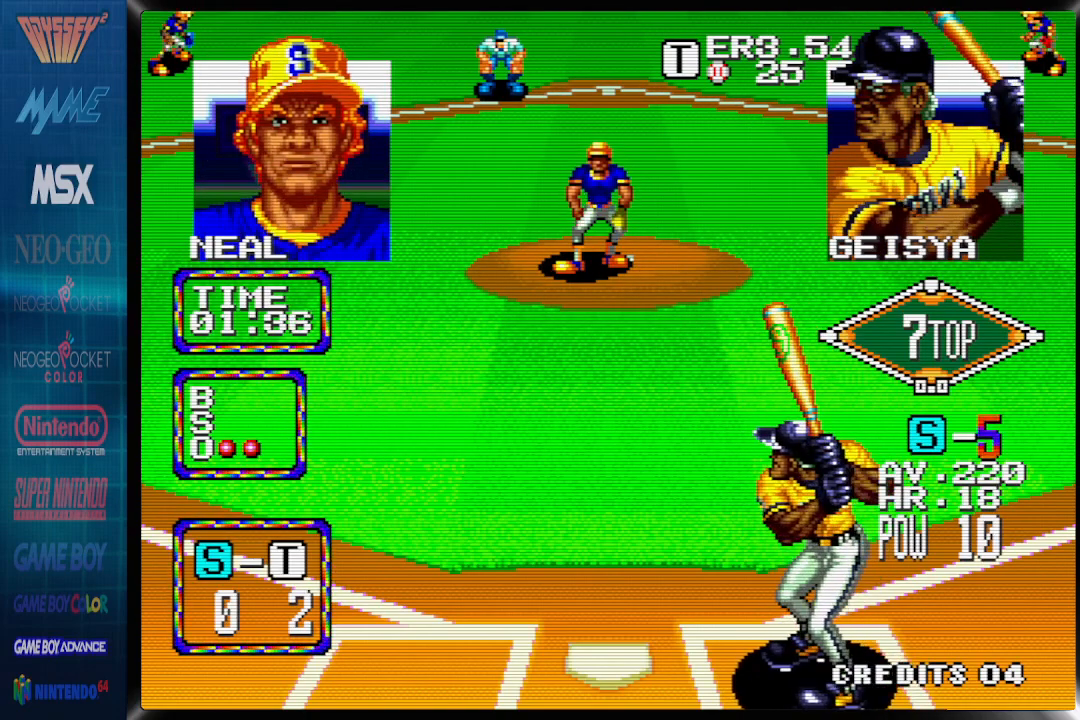
{"dt_ms": 500, "buttons": [], "events": []}
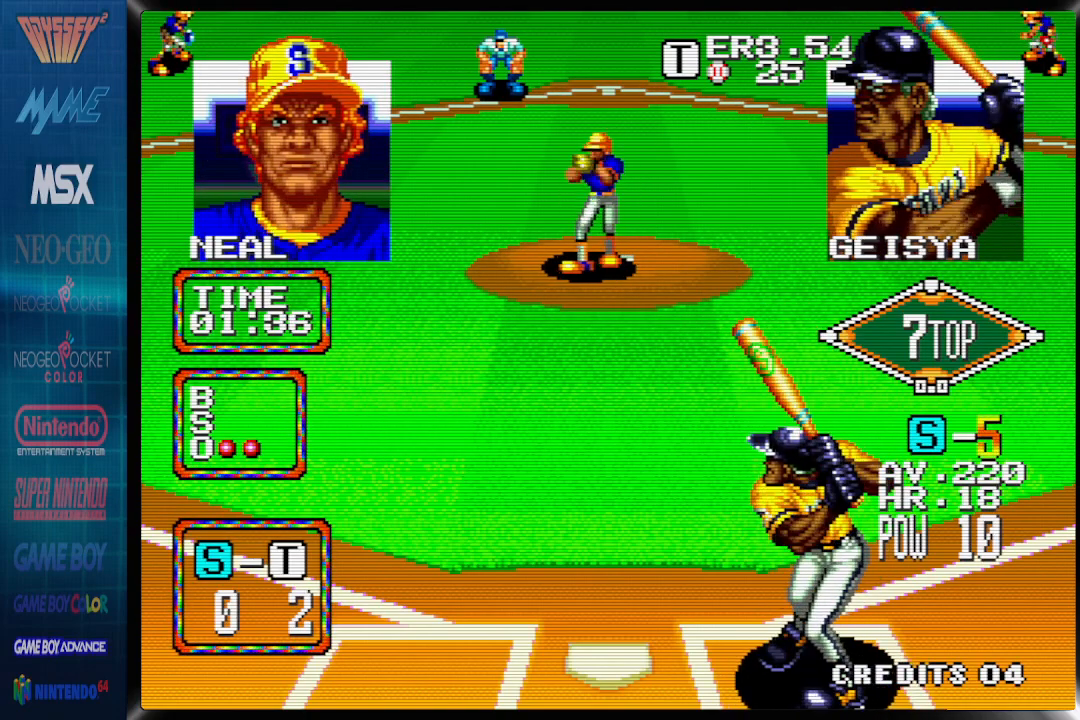
{"dt_ms": 500, "buttons": [], "events": []}
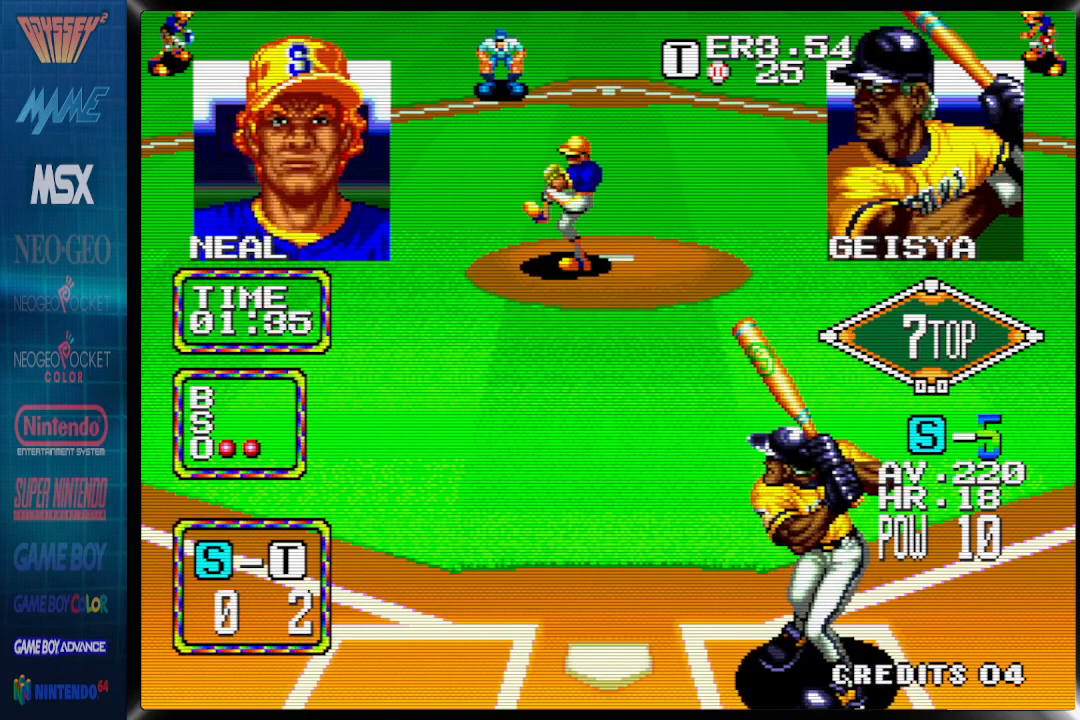
{"dt_ms": 500, "buttons": [], "events": []}
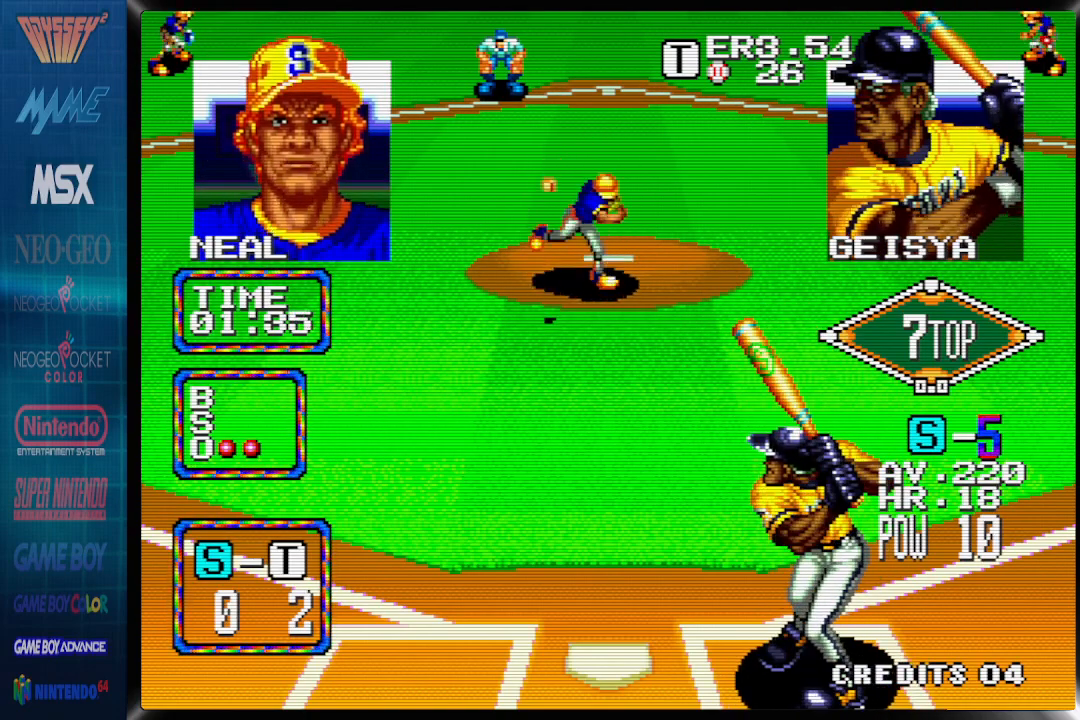
{"dt_ms": 500, "buttons": ["DPAD_LEFT"], "events": [[250, "DPAD_LEFT", "down"]]}
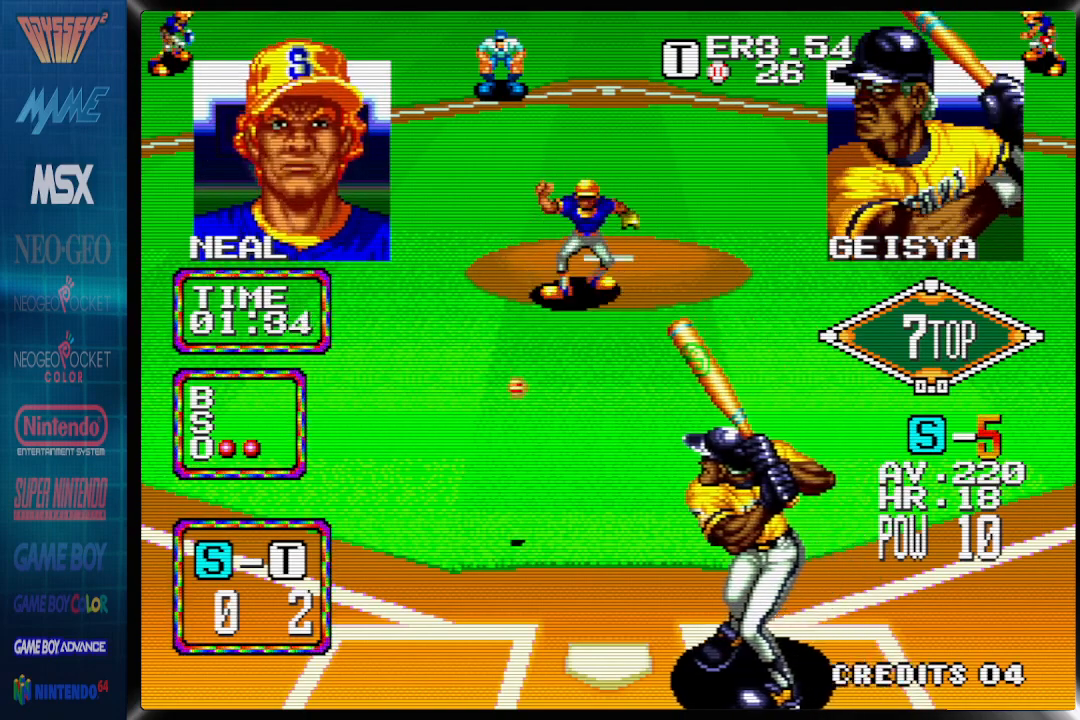
{"dt_ms": 500, "buttons": ["DPAD_RIGHT"], "events": [[167, "DPAD_RIGHT", "down"], [233, "DPAD_LEFT", "up"]]}
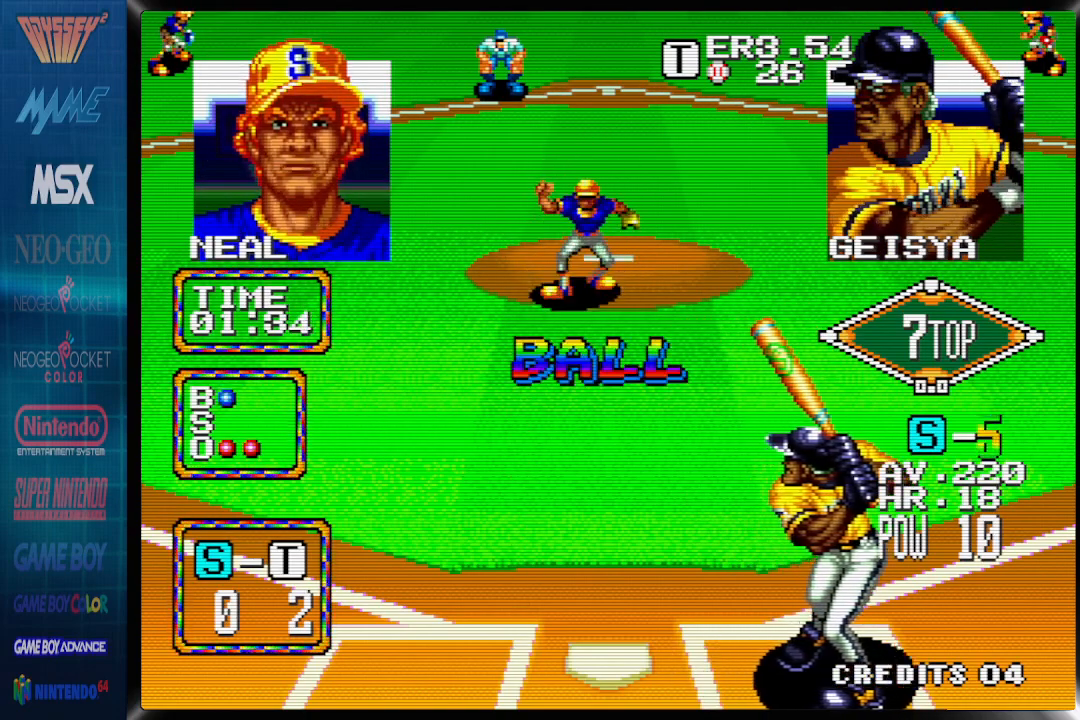
{"dt_ms": 500, "buttons": ["DPAD_RIGHT"], "events": []}
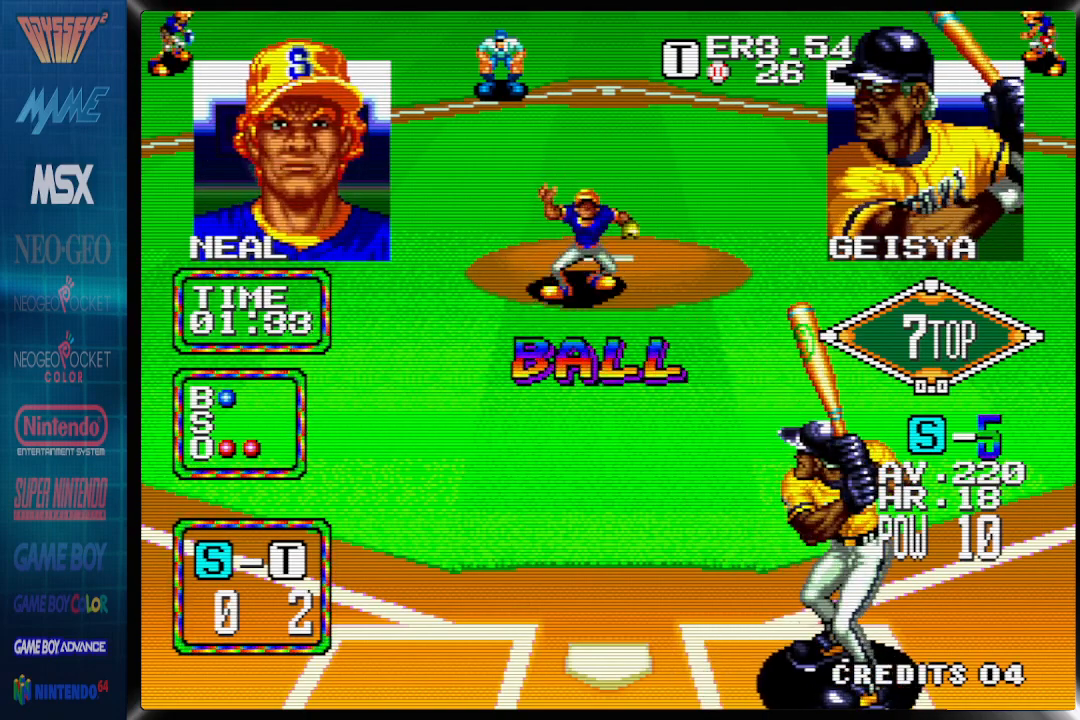
{"dt_ms": 500, "buttons": [], "events": [[183, "DPAD_LEFT", "down"], [233, "DPAD_RIGHT", "up"], [283, "DPAD_LEFT", "up"]]}
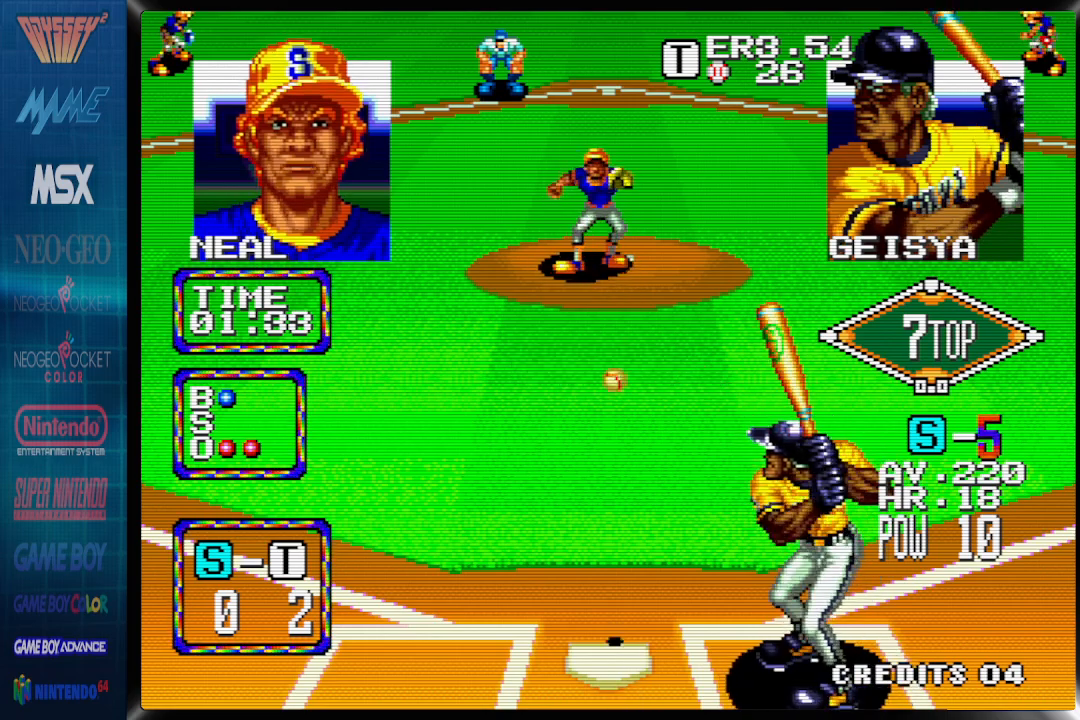
{"dt_ms": 500, "buttons": ["DPAD_LEFT"], "events": [[33, "DPAD_RIGHT", "down"], [233, "DPAD_RIGHT", "up"], [483, "DPAD_LEFT", "down"]]}
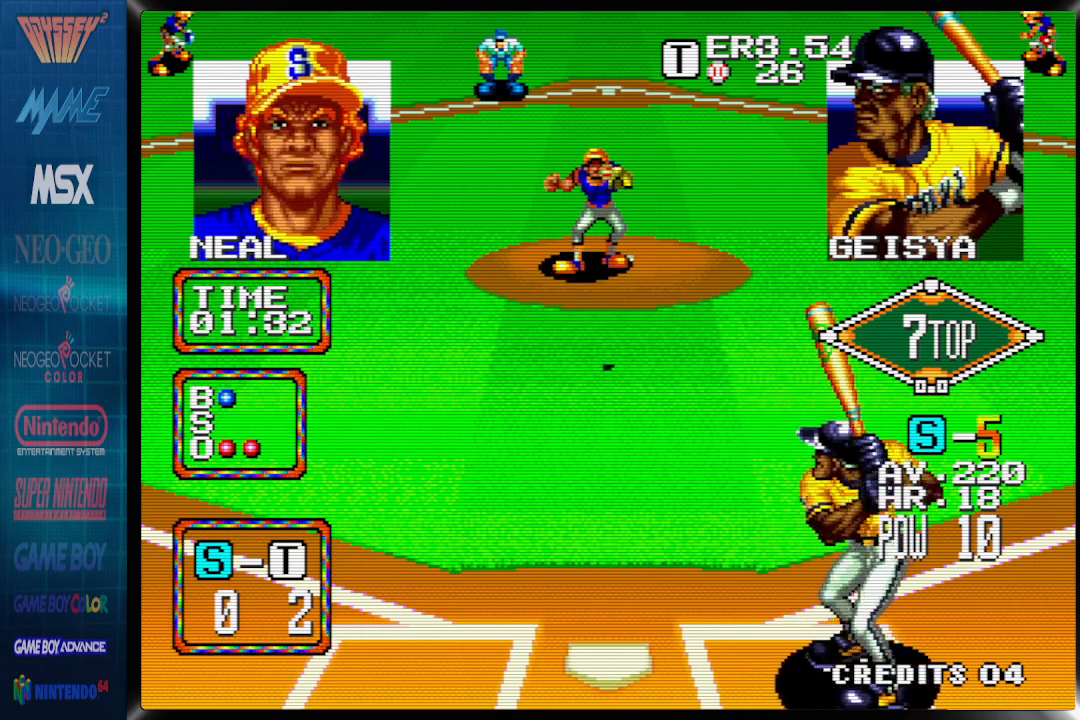
{"dt_ms": 500, "buttons": []}
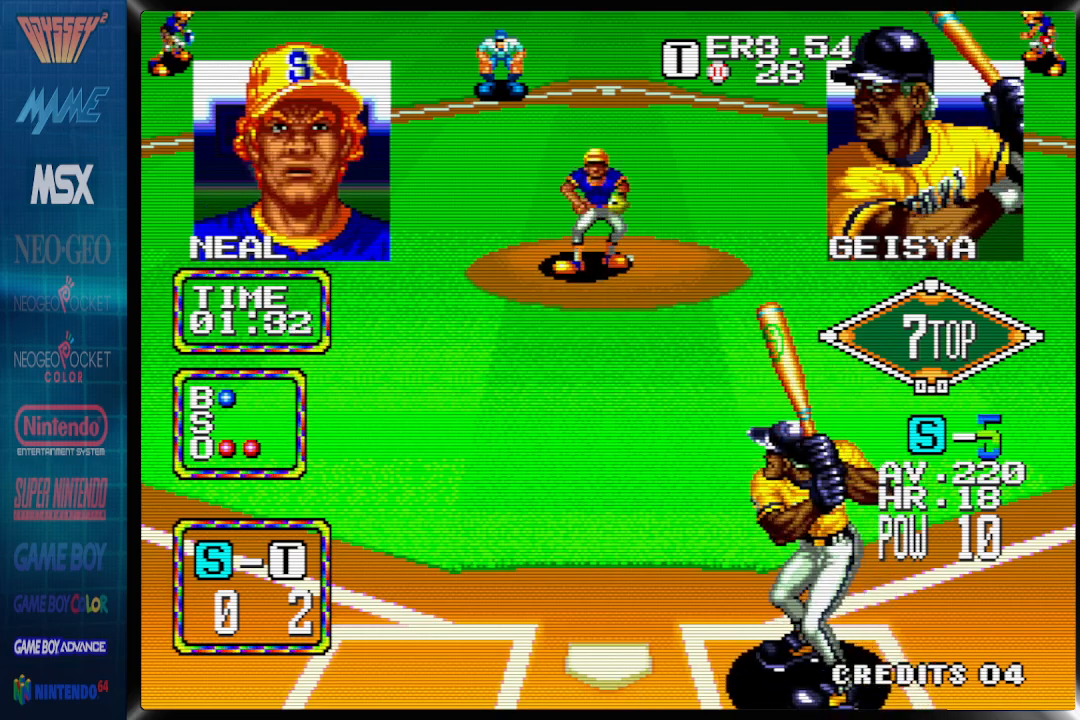
{"dt_ms": 500, "buttons": [], "events": []}
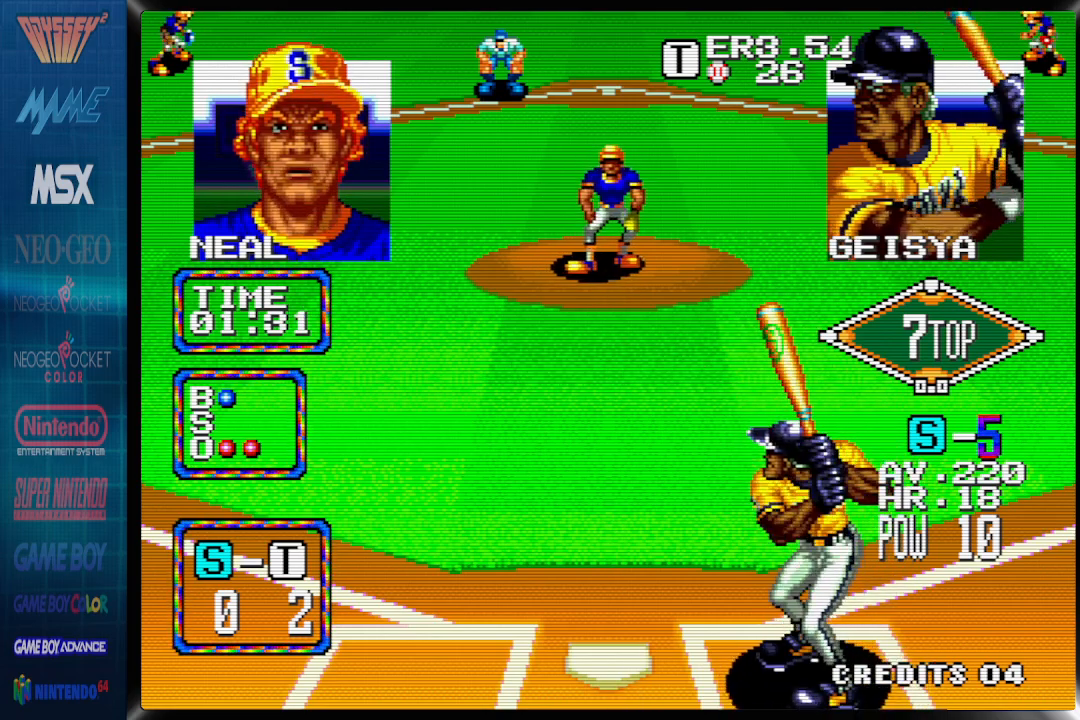
{"dt_ms": 500, "buttons": [], "events": []}
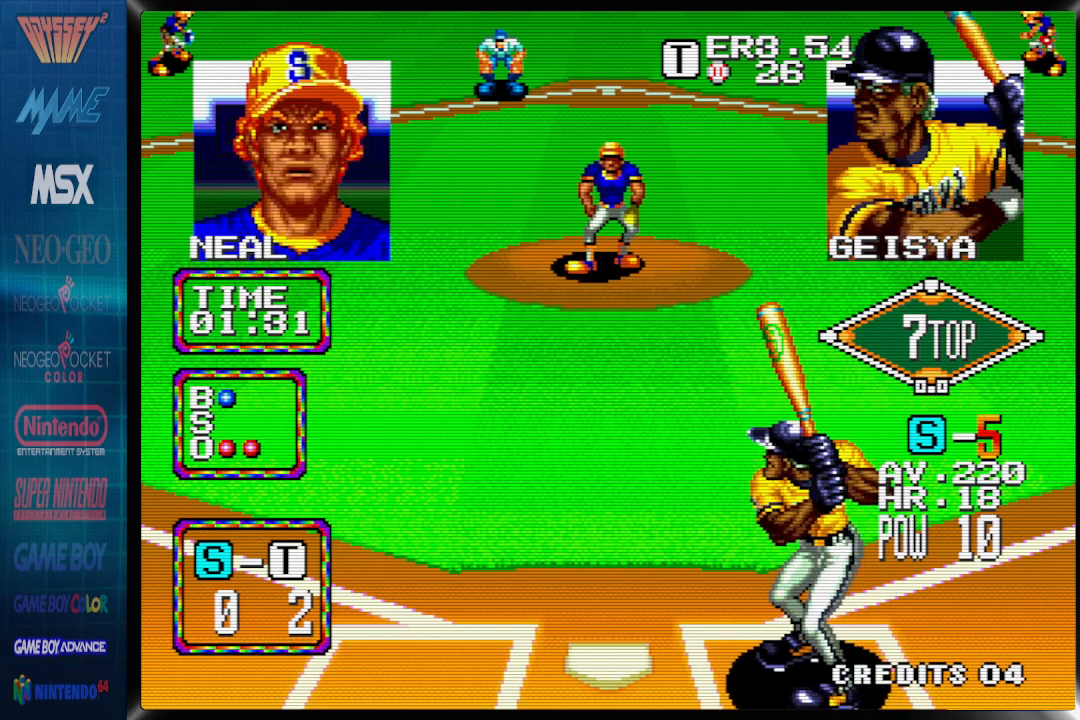
{"dt_ms": 500, "buttons": ["DPAD_RIGHT"], "events": [[400, "DPAD_RIGHT", "down"]]}
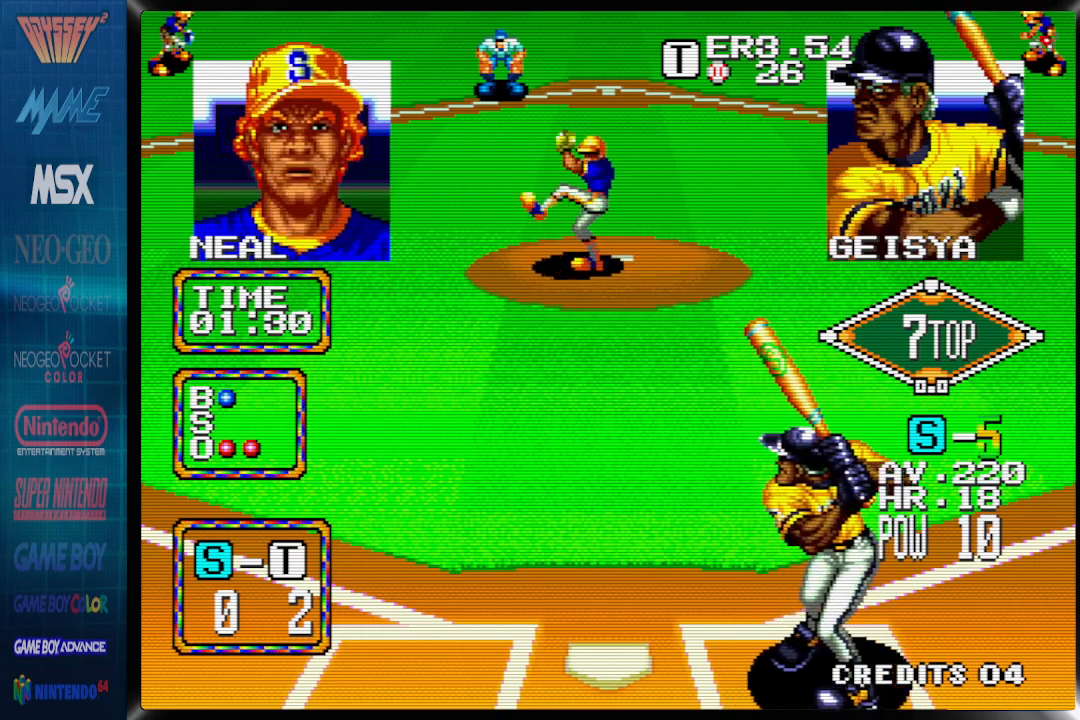
{"dt_ms": 500, "buttons": [], "events": [[33, "DPAD_RIGHT", "up"], [183, "DPAD_LEFT", "down"], [267, "DPAD_LEFT", "up"]]}
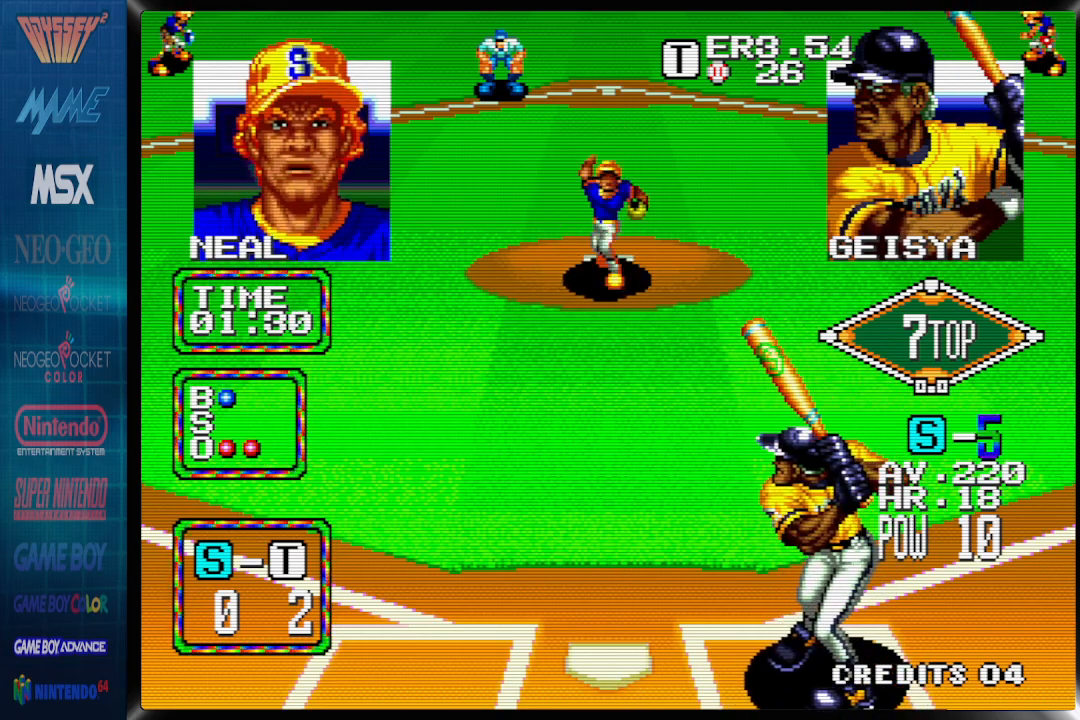
{"dt_ms": 500, "buttons": ["DPAD_LEFT"], "events": [[433, "DPAD_LEFT", "down"]]}
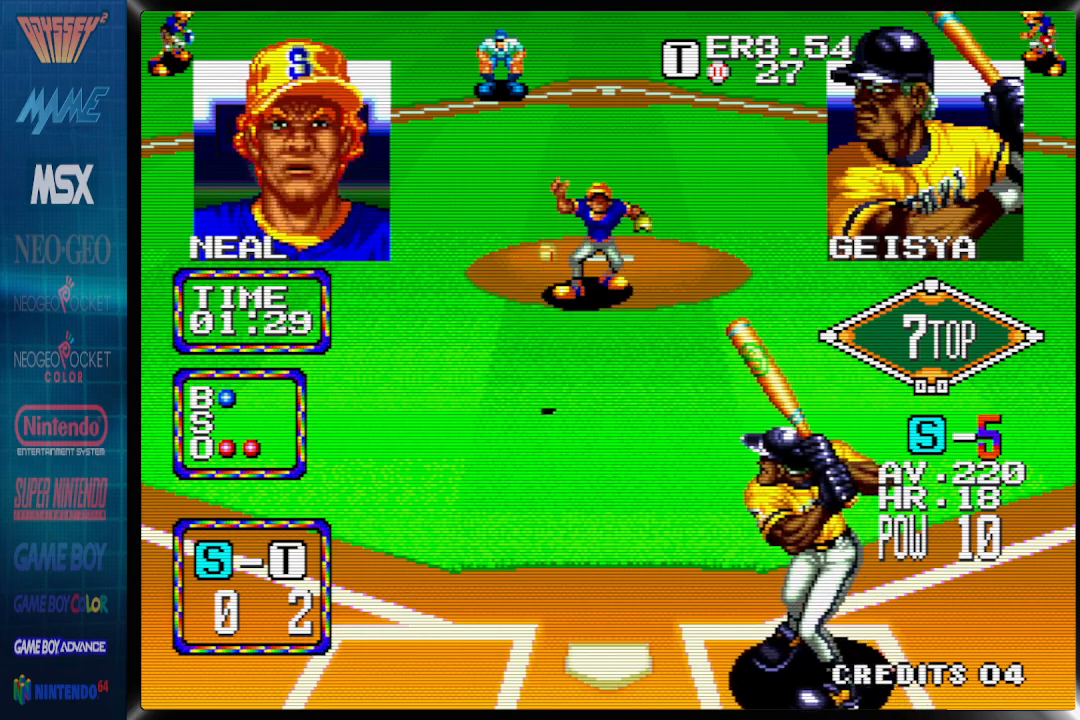
{"dt_ms": 500, "buttons": ["CROSS"]}
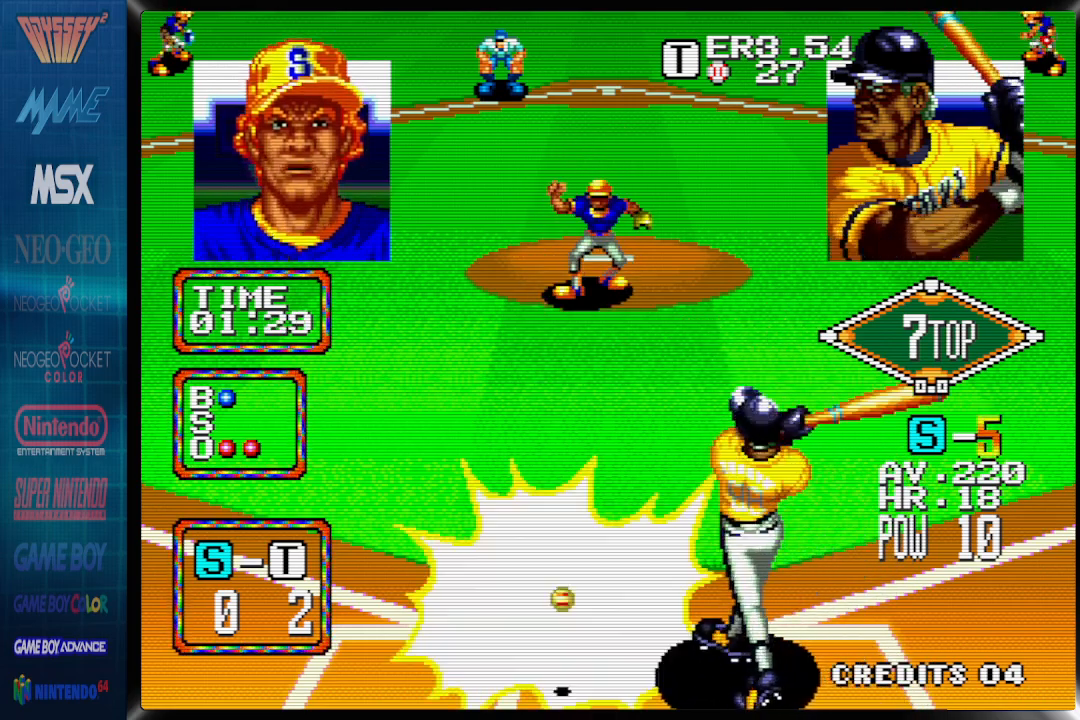
{"dt_ms": 500, "buttons": ["CIRCLE", "DPAD_RIGHT"], "events": [[217, "DPAD_RIGHT", "down"], [217, "DPAD_UP", "down"], [233, "CIRCLE", "down"], [233, "CROSS", "up"], [317, "CIRCLE", "up"], [317, "DPAD_UP", "up"], [383, "CIRCLE", "down"], [383, "DPAD_UP", "down"], [450, "DPAD_RIGHT", "up"], [467, "DPAD_UP", "up"], [500, "DPAD_RIGHT", "down"]]}
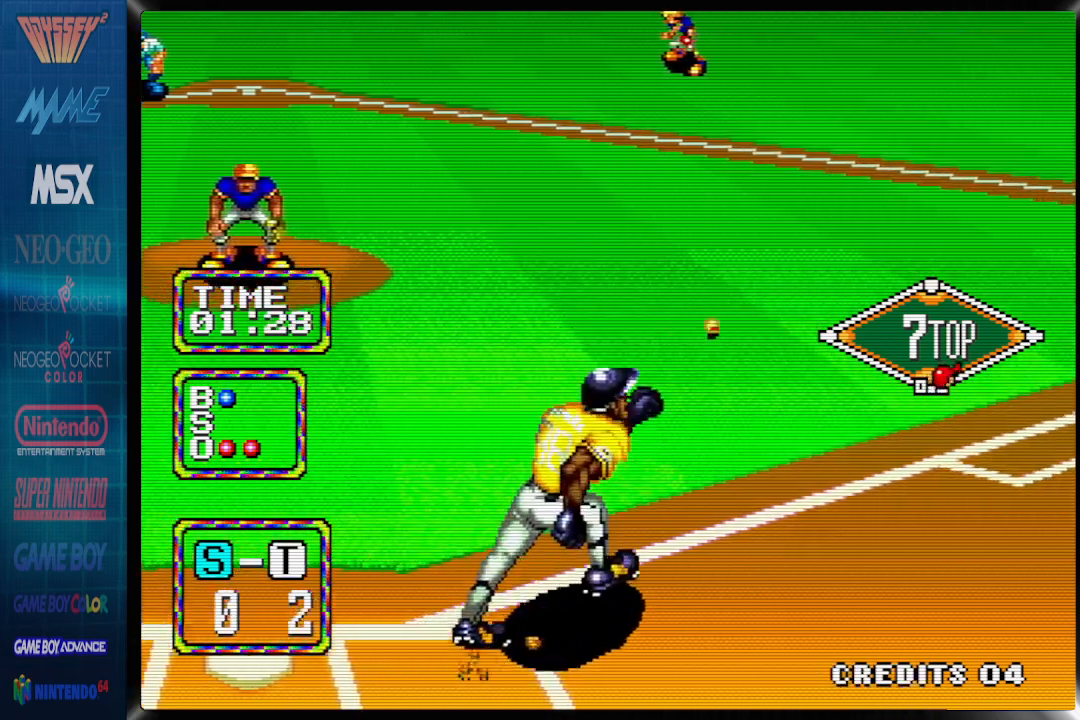
{"dt_ms": 1000, "buttons": ["CIRCLE", "DPAD_UP", "DPAD_RIGHT"]}
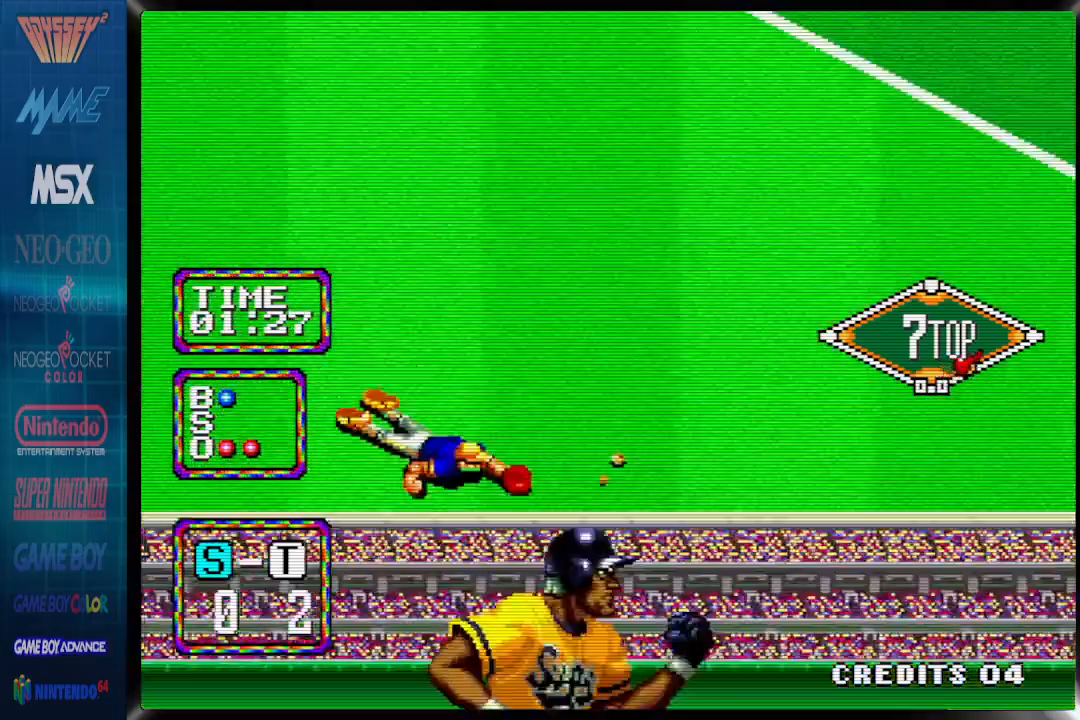
{"dt_ms": 500, "buttons": ["CIRCLE", "DPAD_RIGHT"], "events": [[67, "DPAD_UP", "up"], [167, "DPAD_UP", "down"], [183, "DPAD_UP", "up"]]}
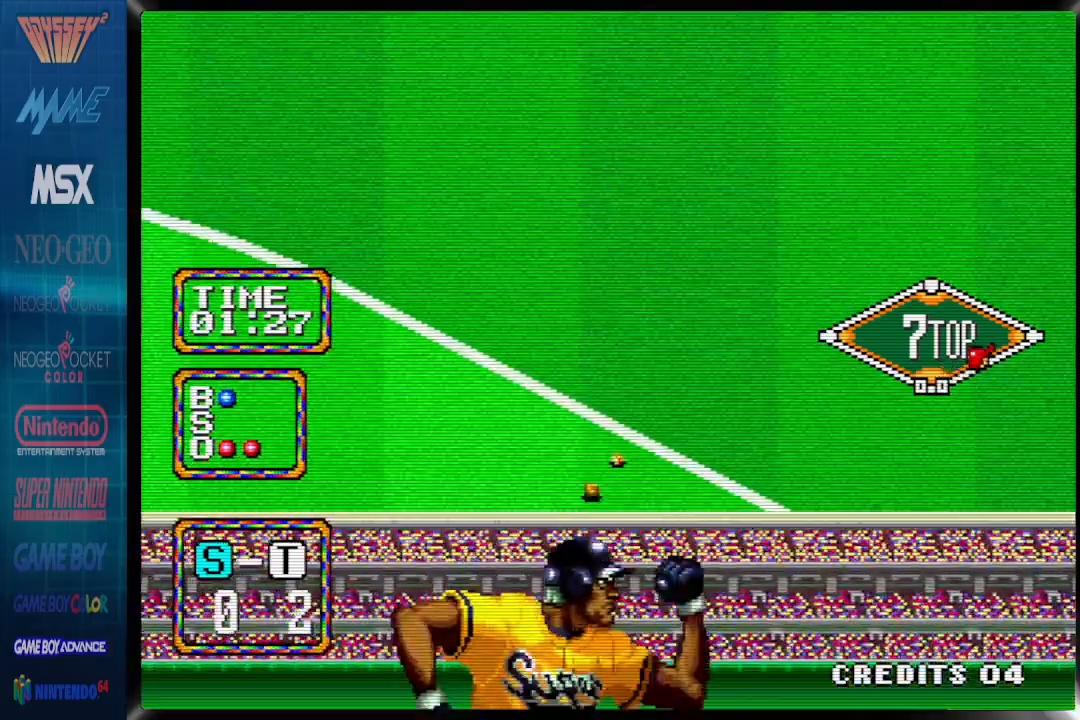
{"dt_ms": 500, "buttons": ["CIRCLE", "DPAD_RIGHT"], "events": [[67, "DPAD_UP", "down"], [117, "DPAD_RIGHT", "up"], [117, "DPAD_UP", "up"], [200, "DPAD_RIGHT", "down"]]}
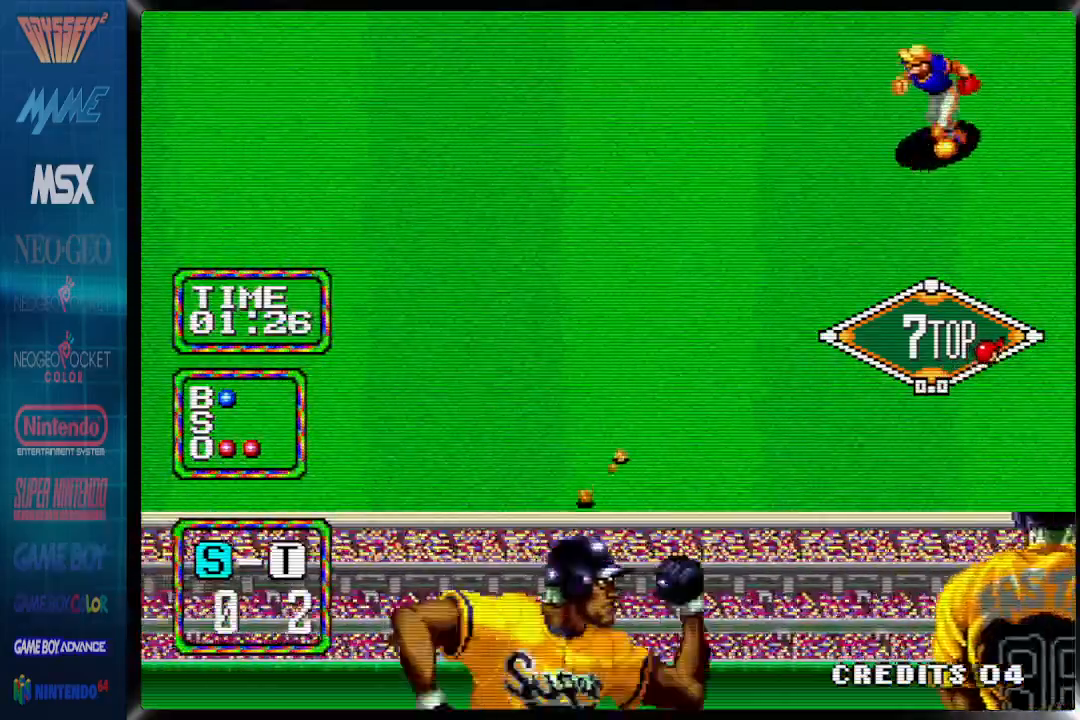
{"dt_ms": 500, "buttons": ["CIRCLE", "DPAD_RIGHT"], "events": []}